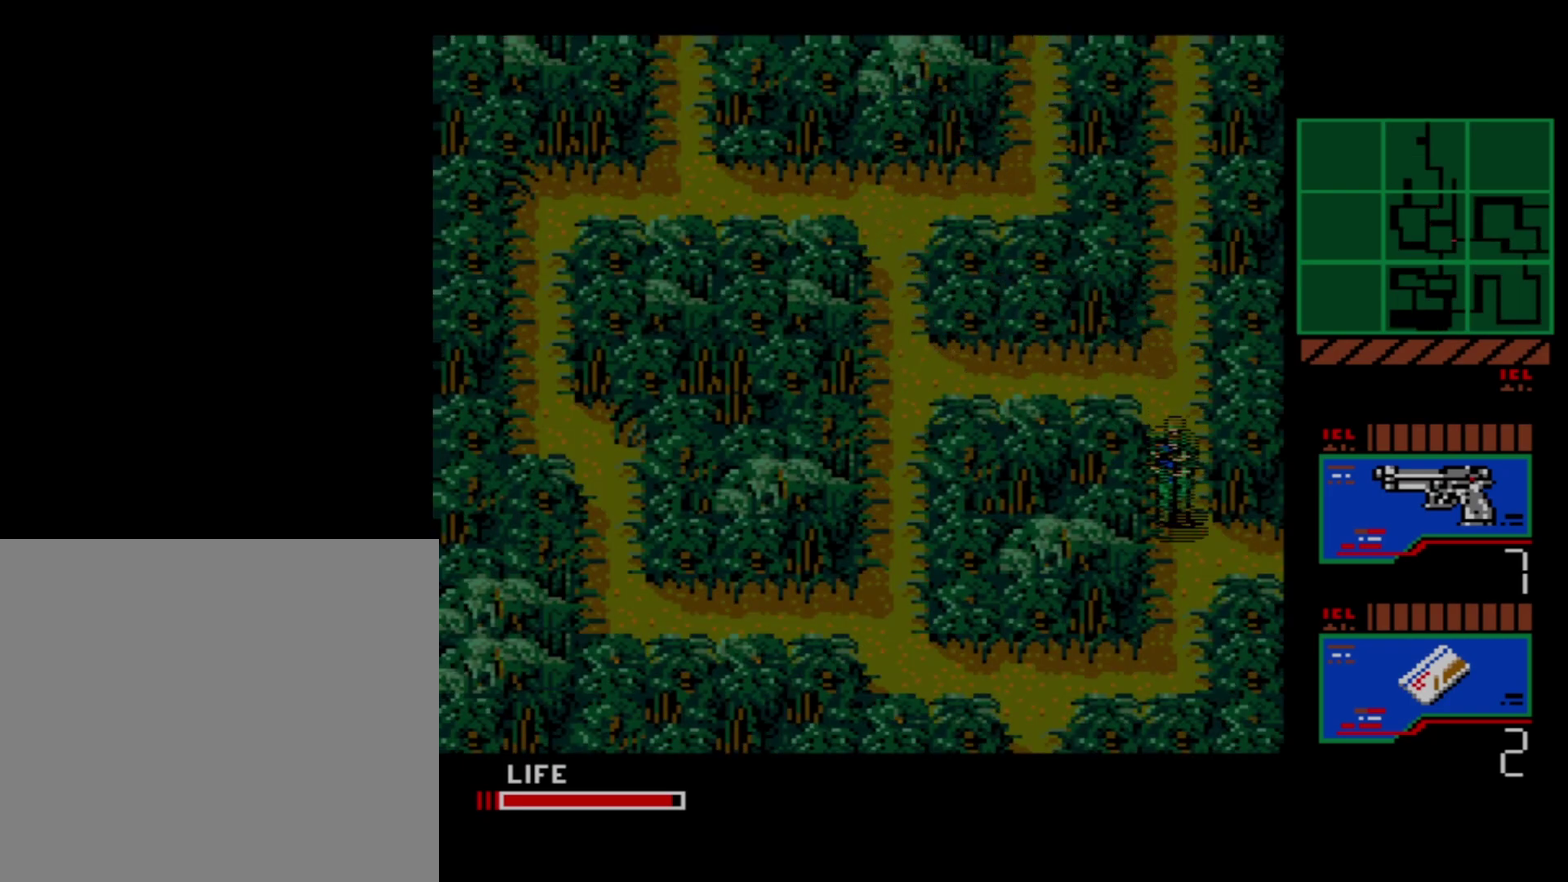
Gameplay with a controller (Xbox layout); each line is a JSON object with the inputs held at the frame after it (dt_ms = milliseconds from this image to that frame). "events" lists button and stick changes between this image and that frame as [ms after this image, input, new state], when the widget could be followed in between. Not read: L3 R3 left_stick right_stick.
{"dt_ms": 100, "buttons": ["DPAD_RIGHT"], "events": [[17, "DPAD_RIGHT", "down"]]}
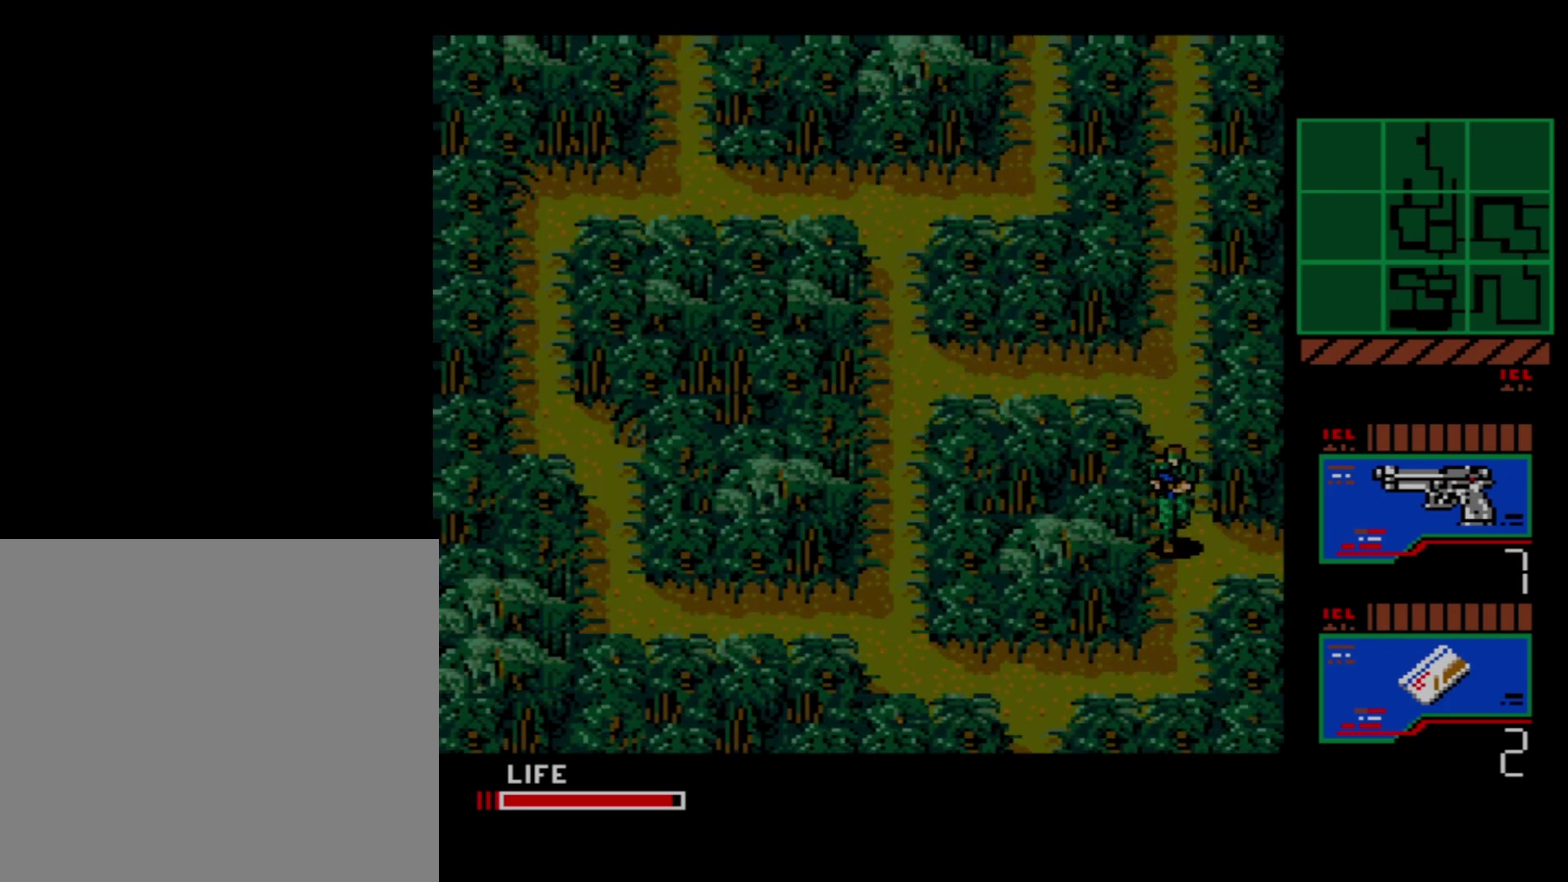
{"dt_ms": 700, "buttons": ["DPAD_RIGHT"], "events": []}
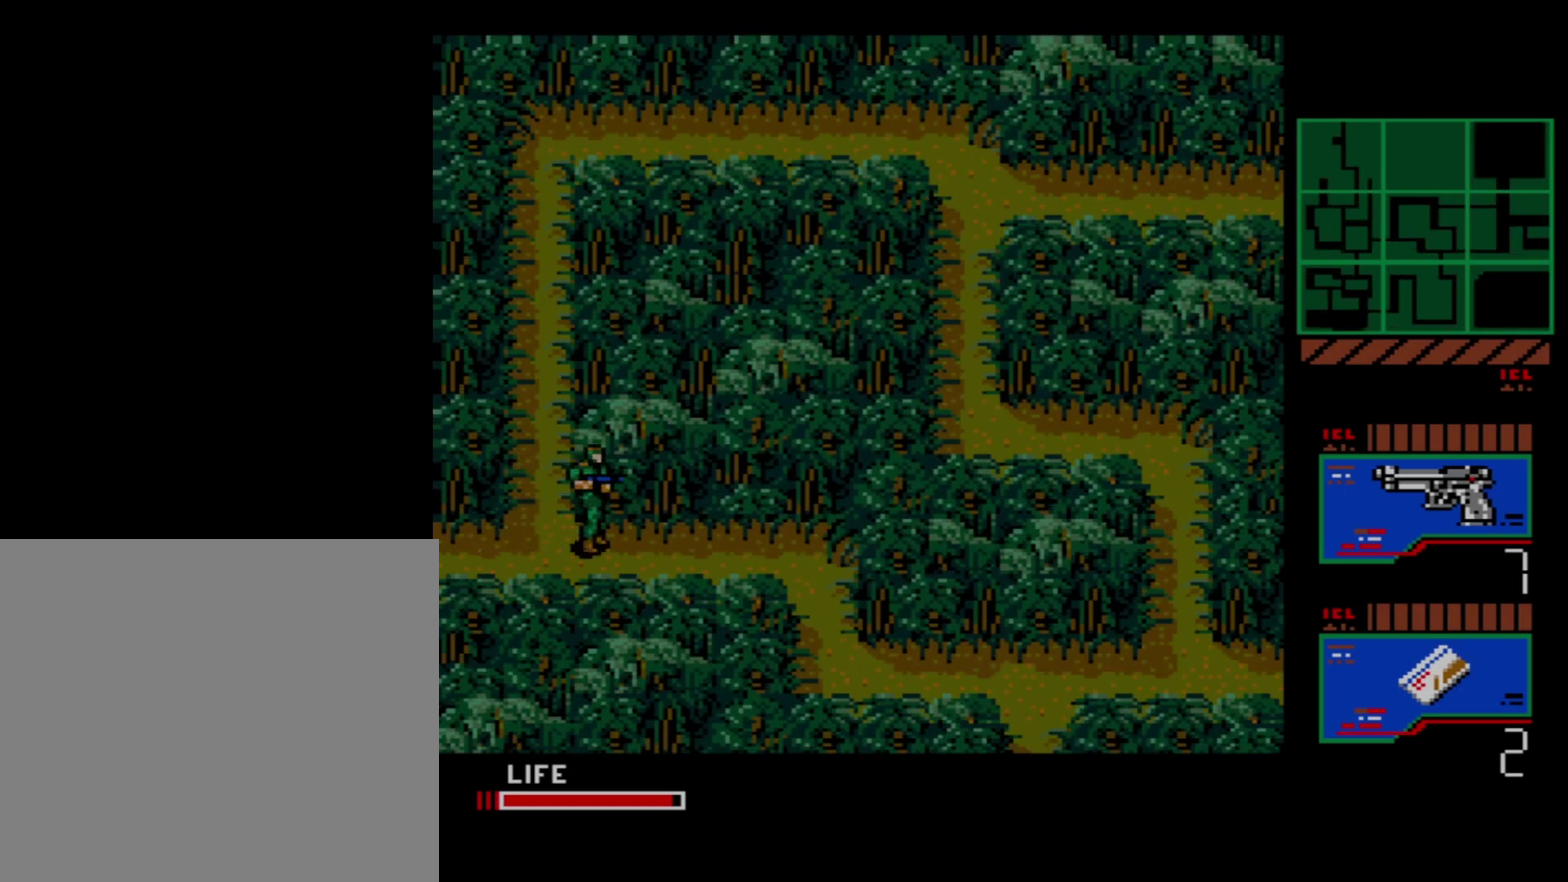
{"dt_ms": 700, "buttons": ["DPAD_DOWN"], "events": [[633, "DPAD_DOWN", "down"], [667, "DPAD_RIGHT", "up"]]}
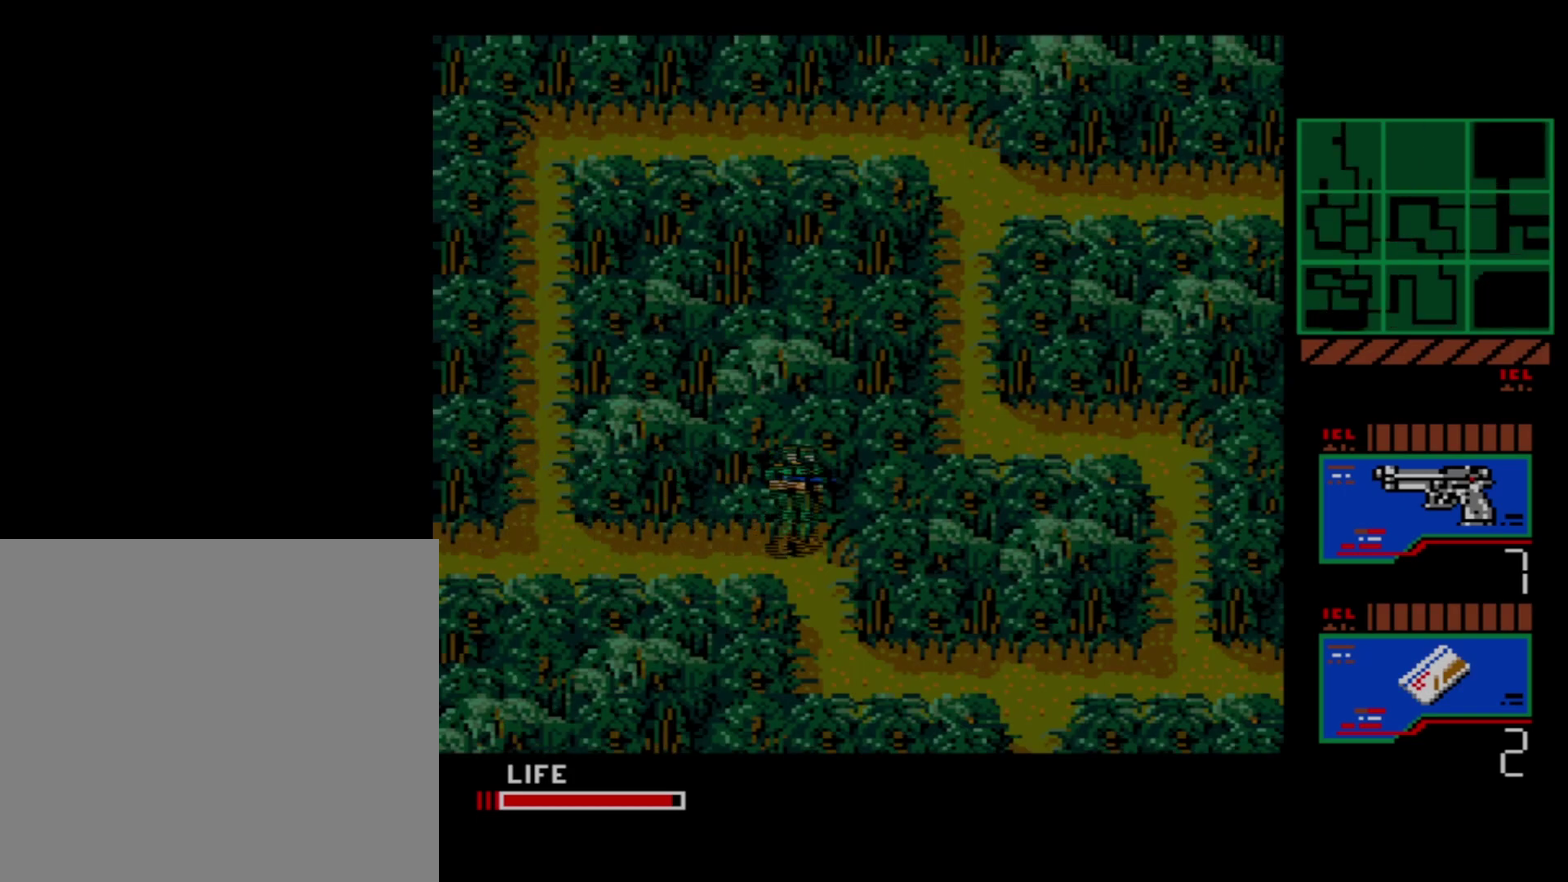
{"dt_ms": 500, "buttons": ["DPAD_RIGHT"], "events": [[467, "DPAD_DOWN", "up"], [467, "DPAD_RIGHT", "down"]]}
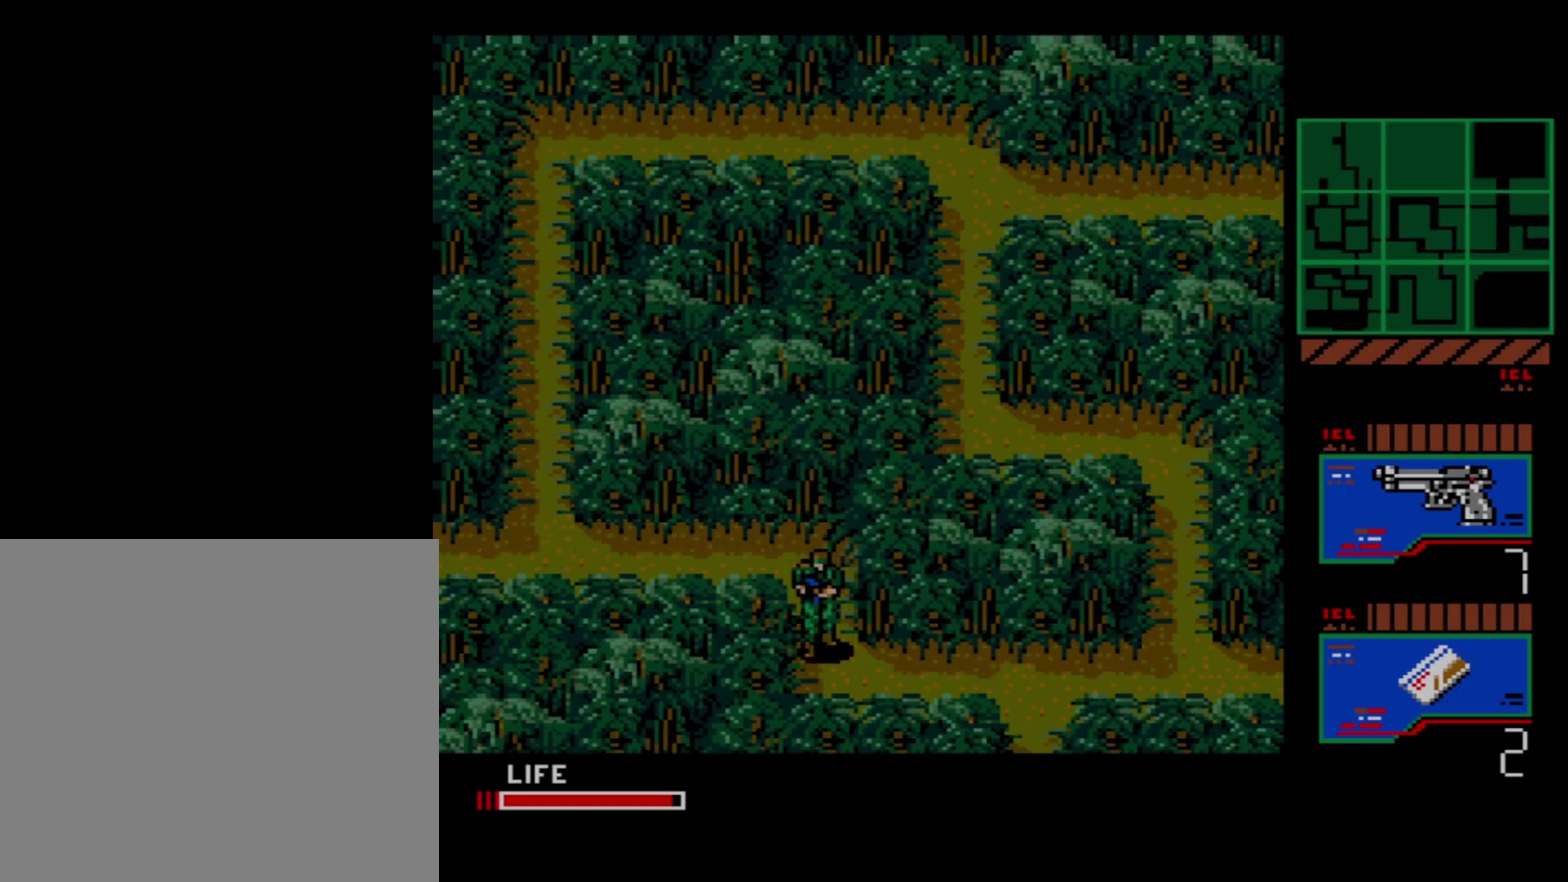
{"dt_ms": 300, "buttons": ["DPAD_RIGHT"], "events": []}
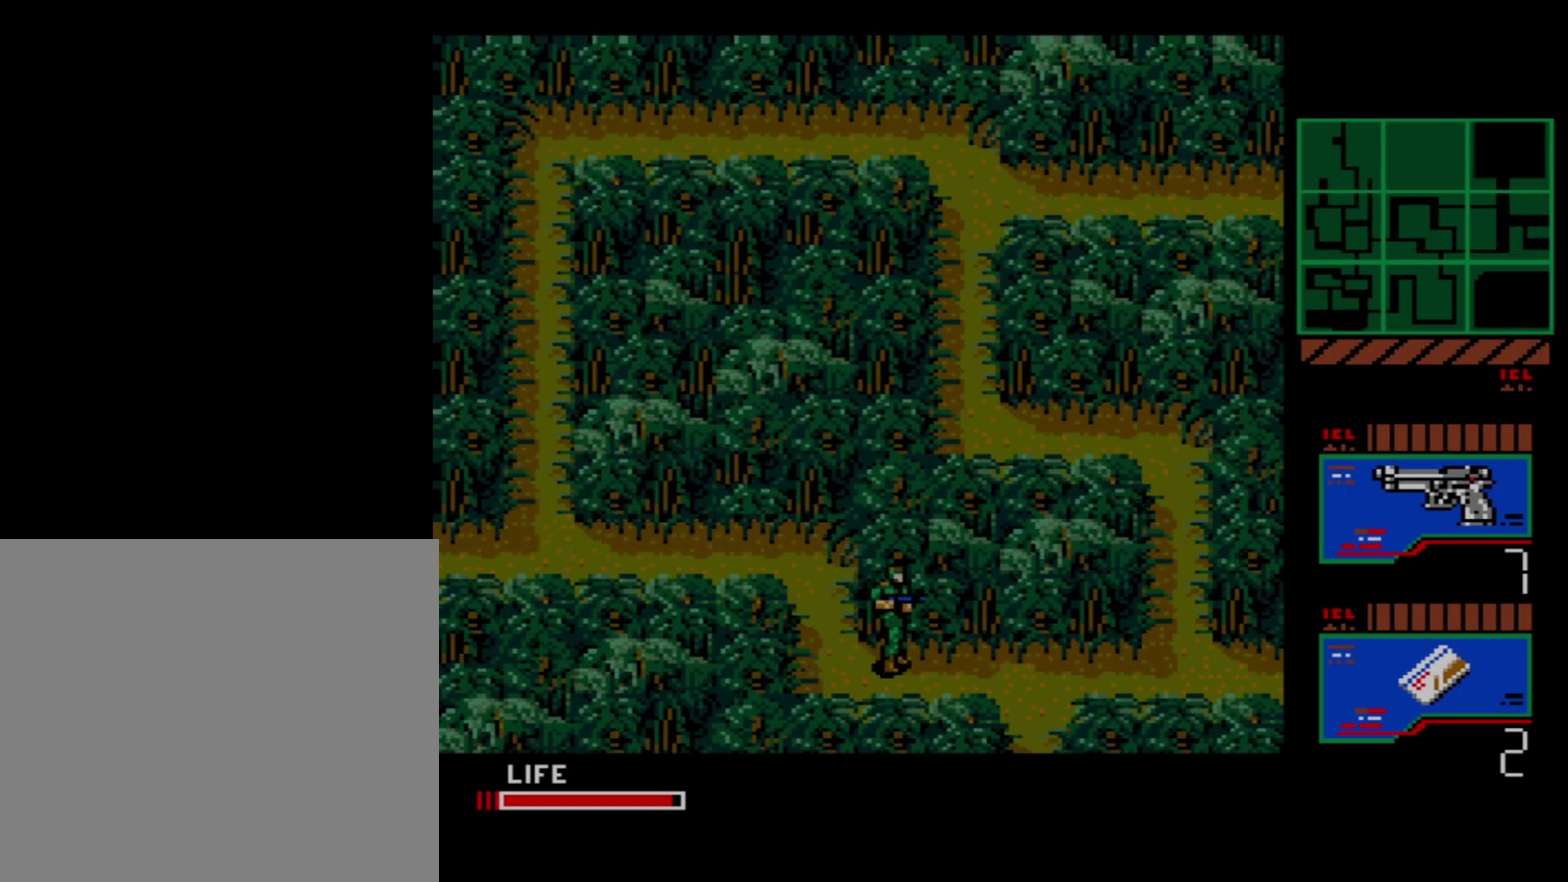
{"dt_ms": 500, "buttons": ["DPAD_RIGHT"], "events": []}
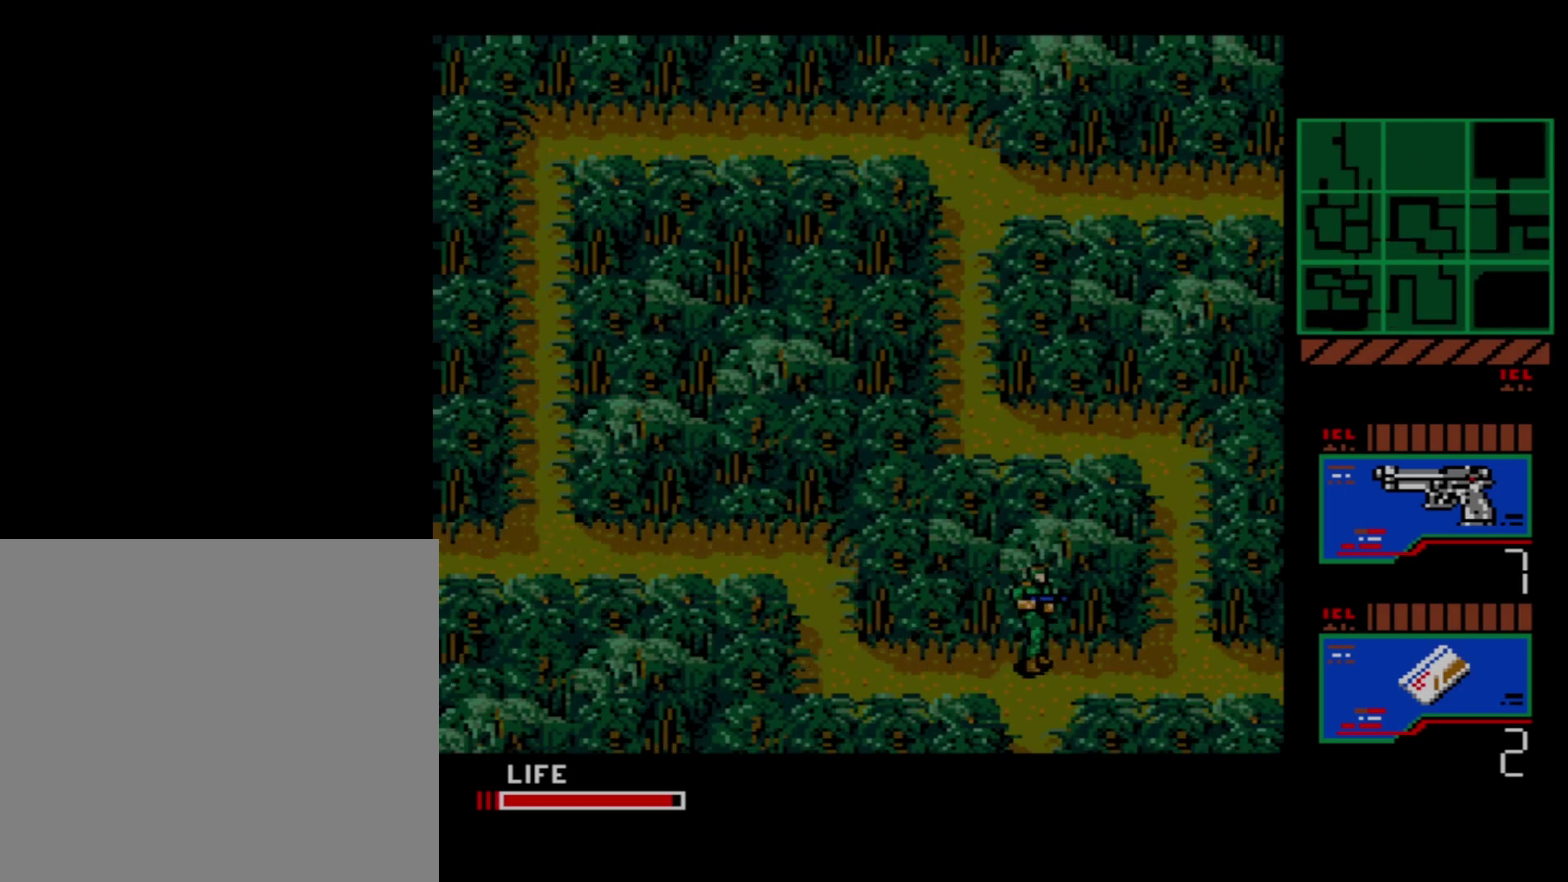
{"dt_ms": 500, "buttons": ["DPAD_RIGHT"], "events": []}
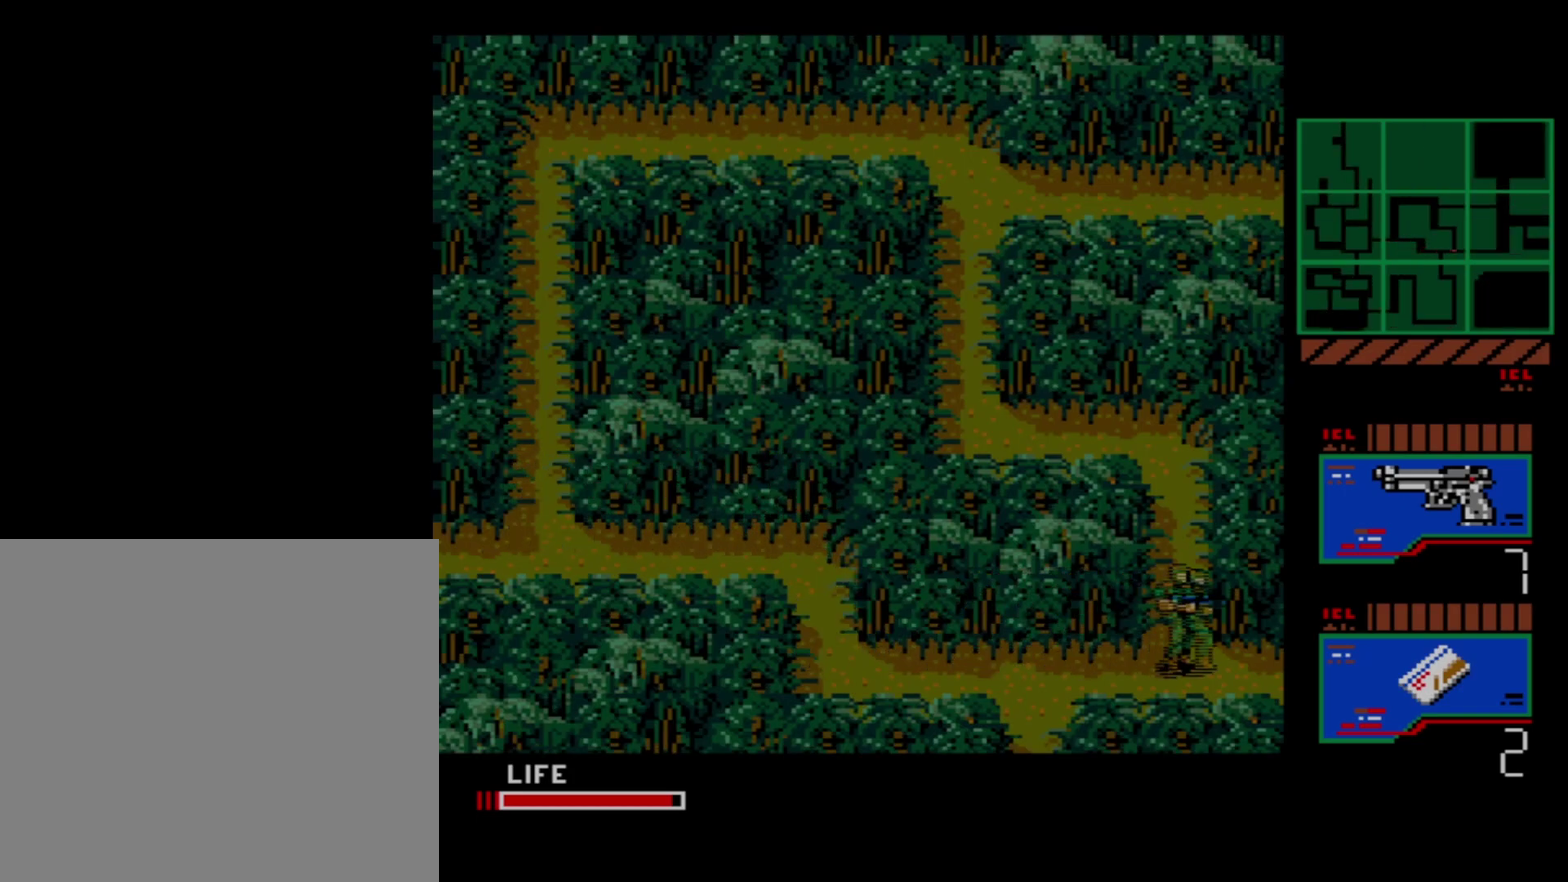
{"dt_ms": 500, "buttons": ["DPAD_RIGHT"], "events": []}
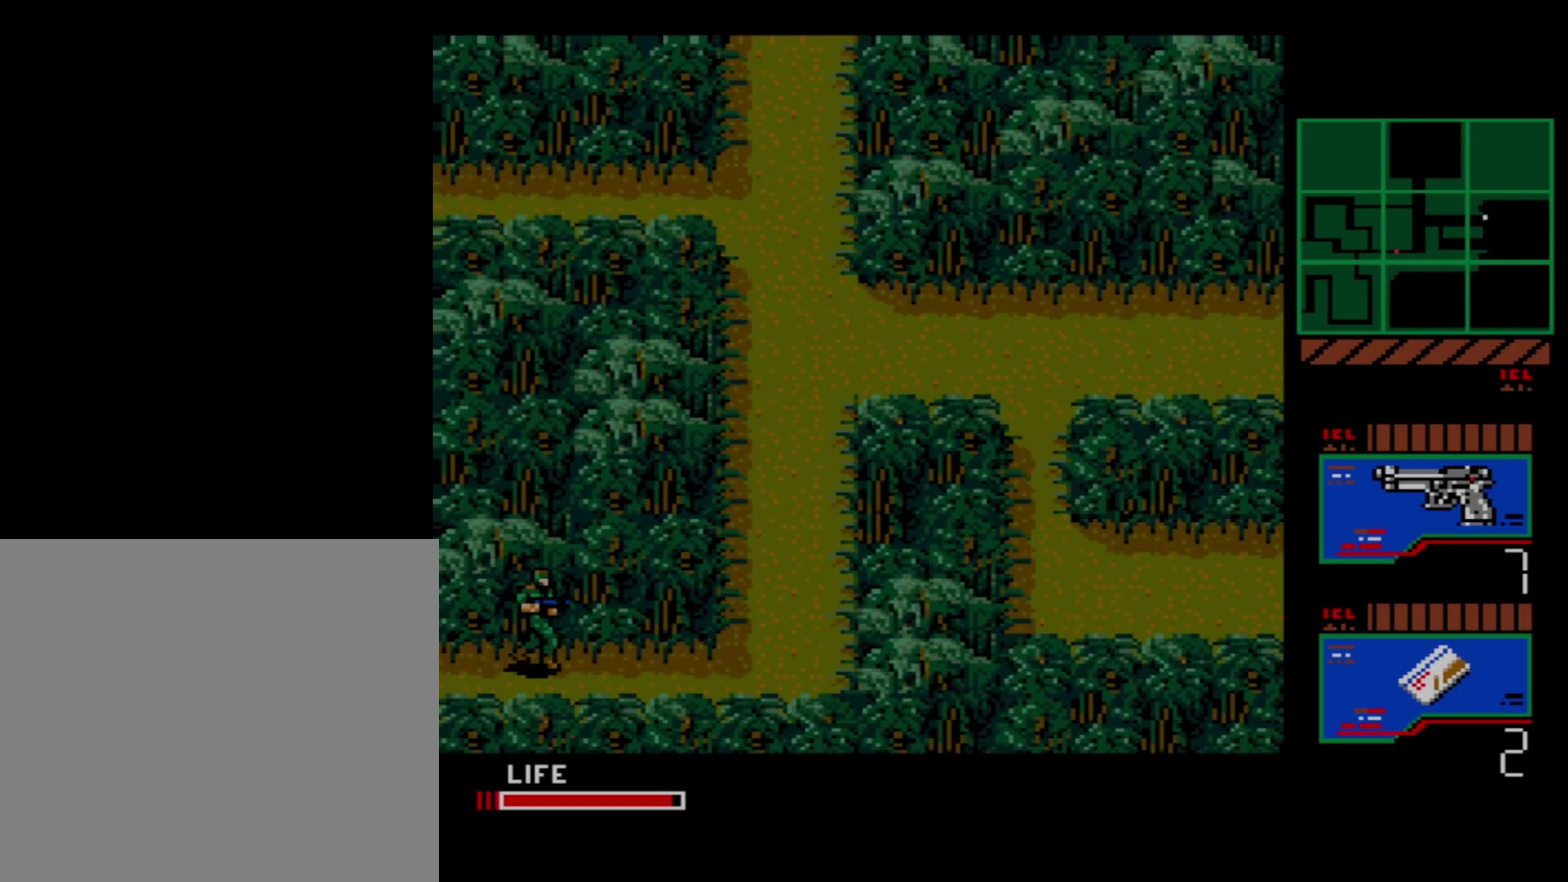
{"dt_ms": 600, "buttons": ["DPAD_UP", "DPAD_RIGHT"], "events": [[133, "DPAD_UP", "down"], [183, "DPAD_UP", "up"], [583, "DPAD_UP", "down"]]}
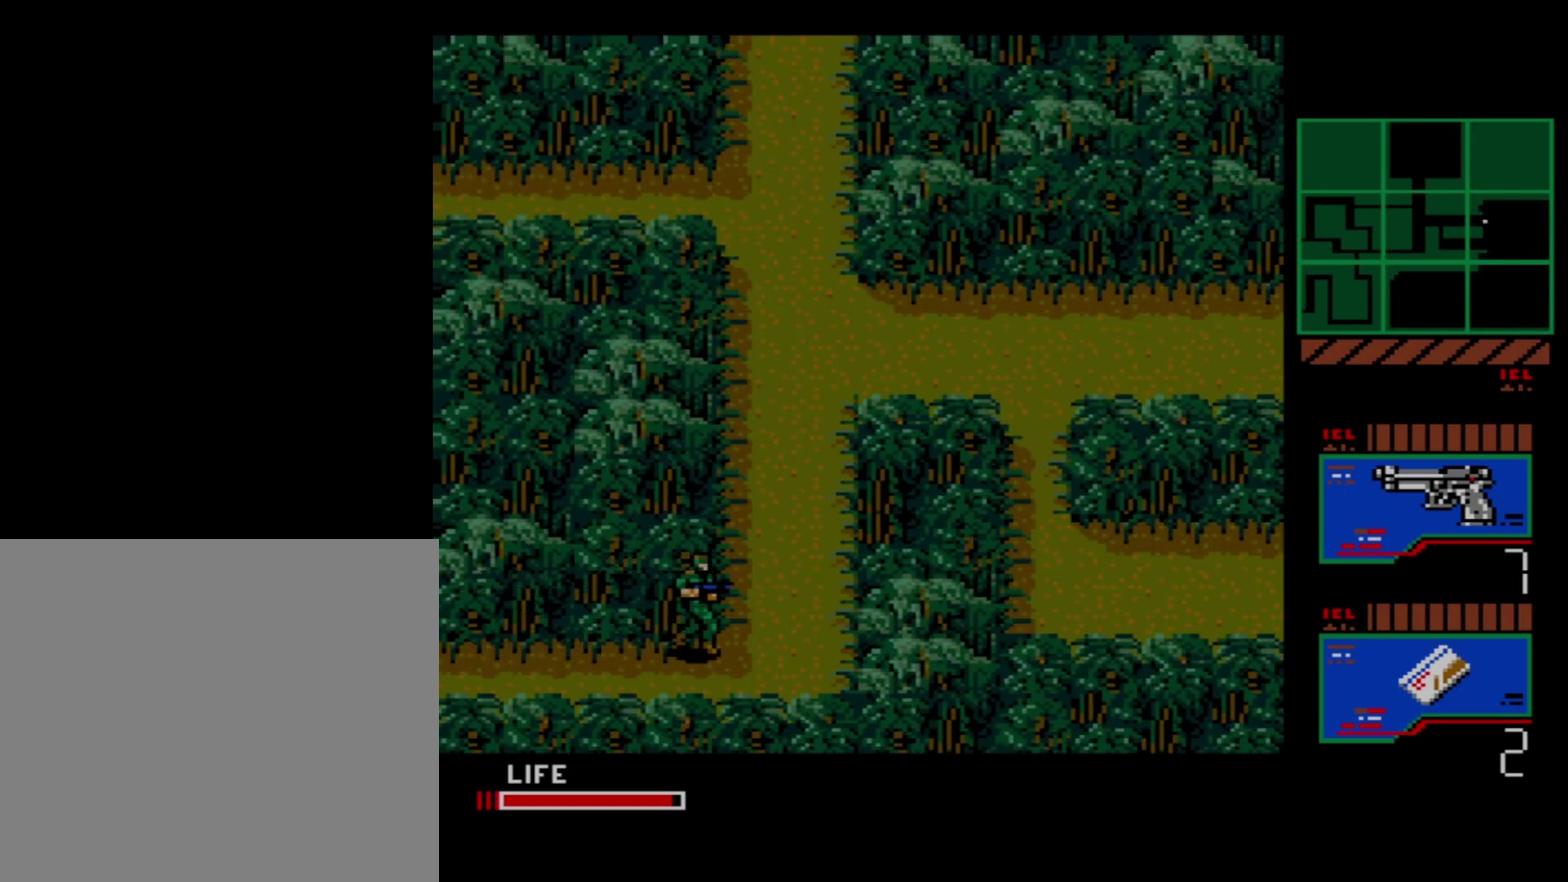
{"dt_ms": 200, "buttons": ["DPAD_RIGHT"], "events": [[17, "DPAD_RIGHT", "up"], [83, "DPAD_RIGHT", "down"], [117, "DPAD_UP", "up"]]}
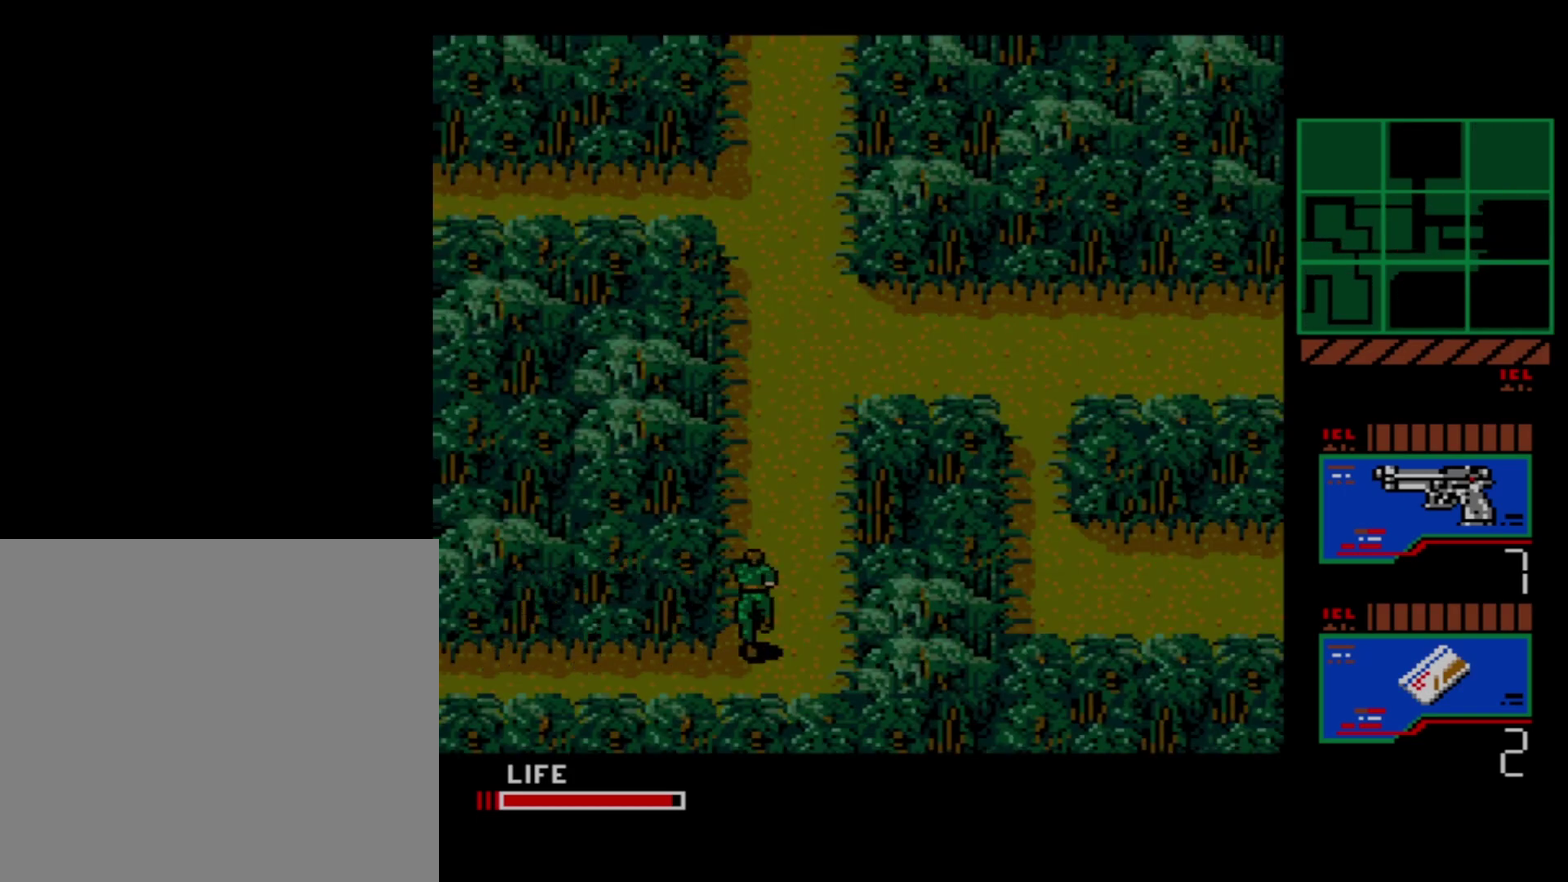
{"dt_ms": 100, "buttons": ["DPAD_UP"], "events": [[17, "DPAD_RIGHT", "up"], [17, "DPAD_UP", "down"]]}
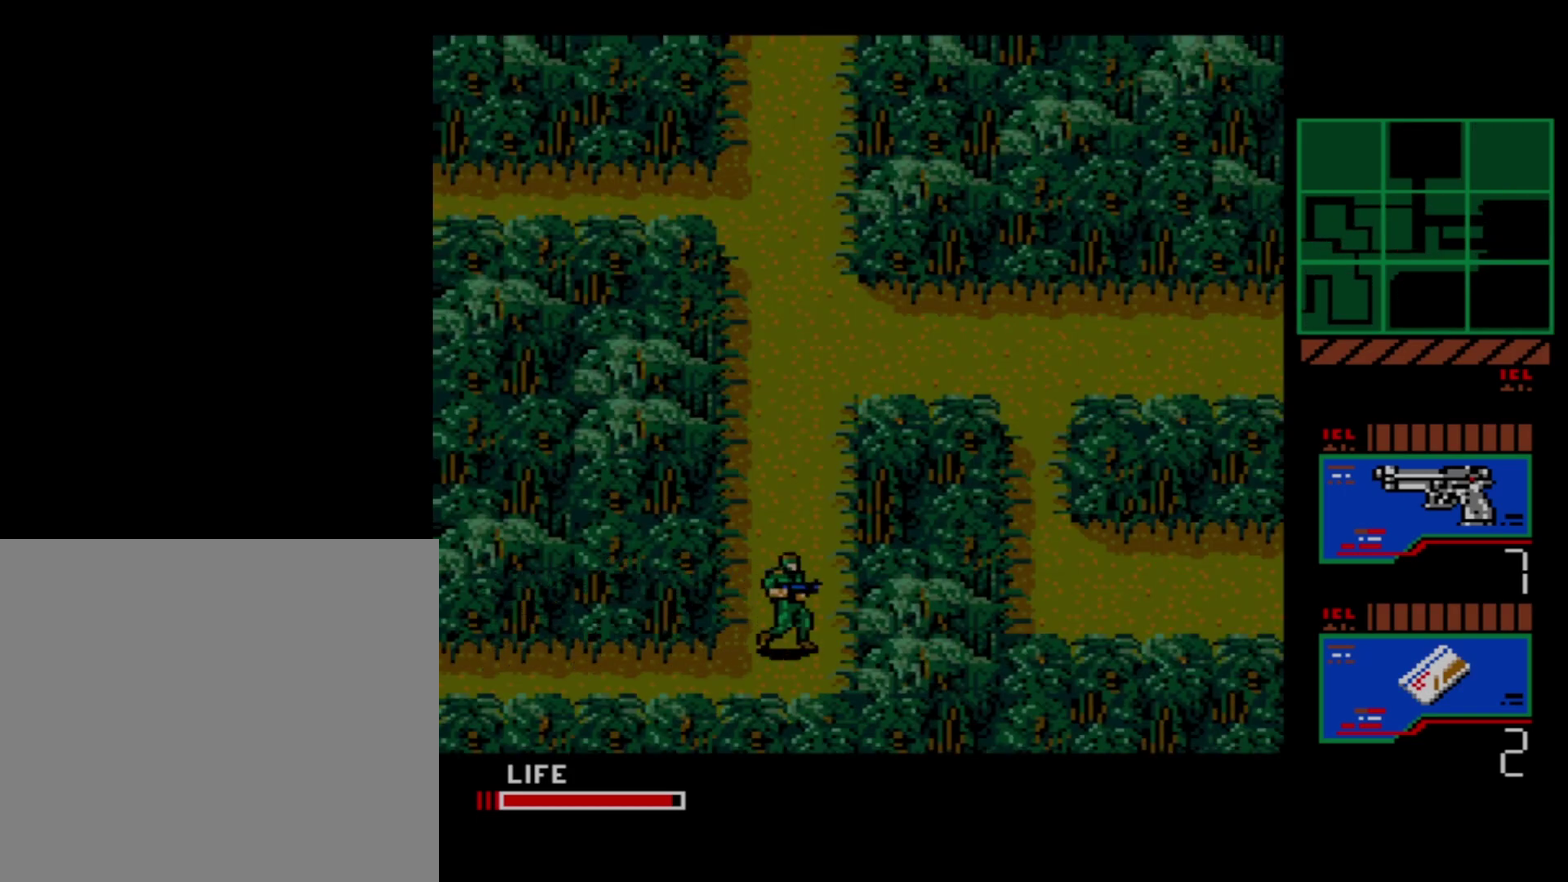
{"dt_ms": 600, "buttons": ["DPAD_UP"], "events": []}
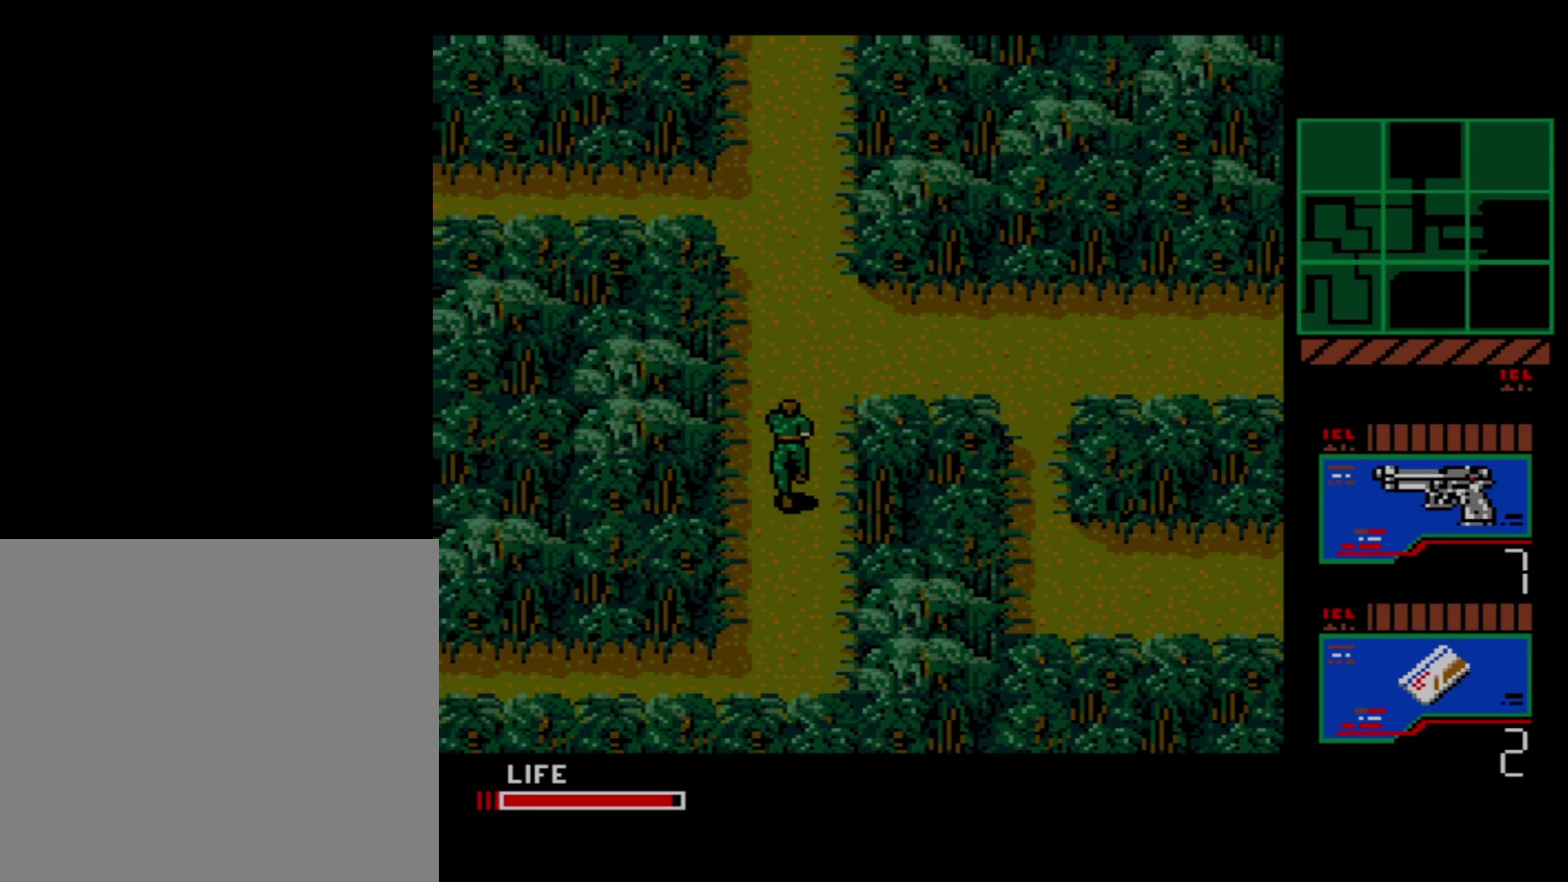
{"dt_ms": 500, "buttons": ["DPAD_UP"], "events": []}
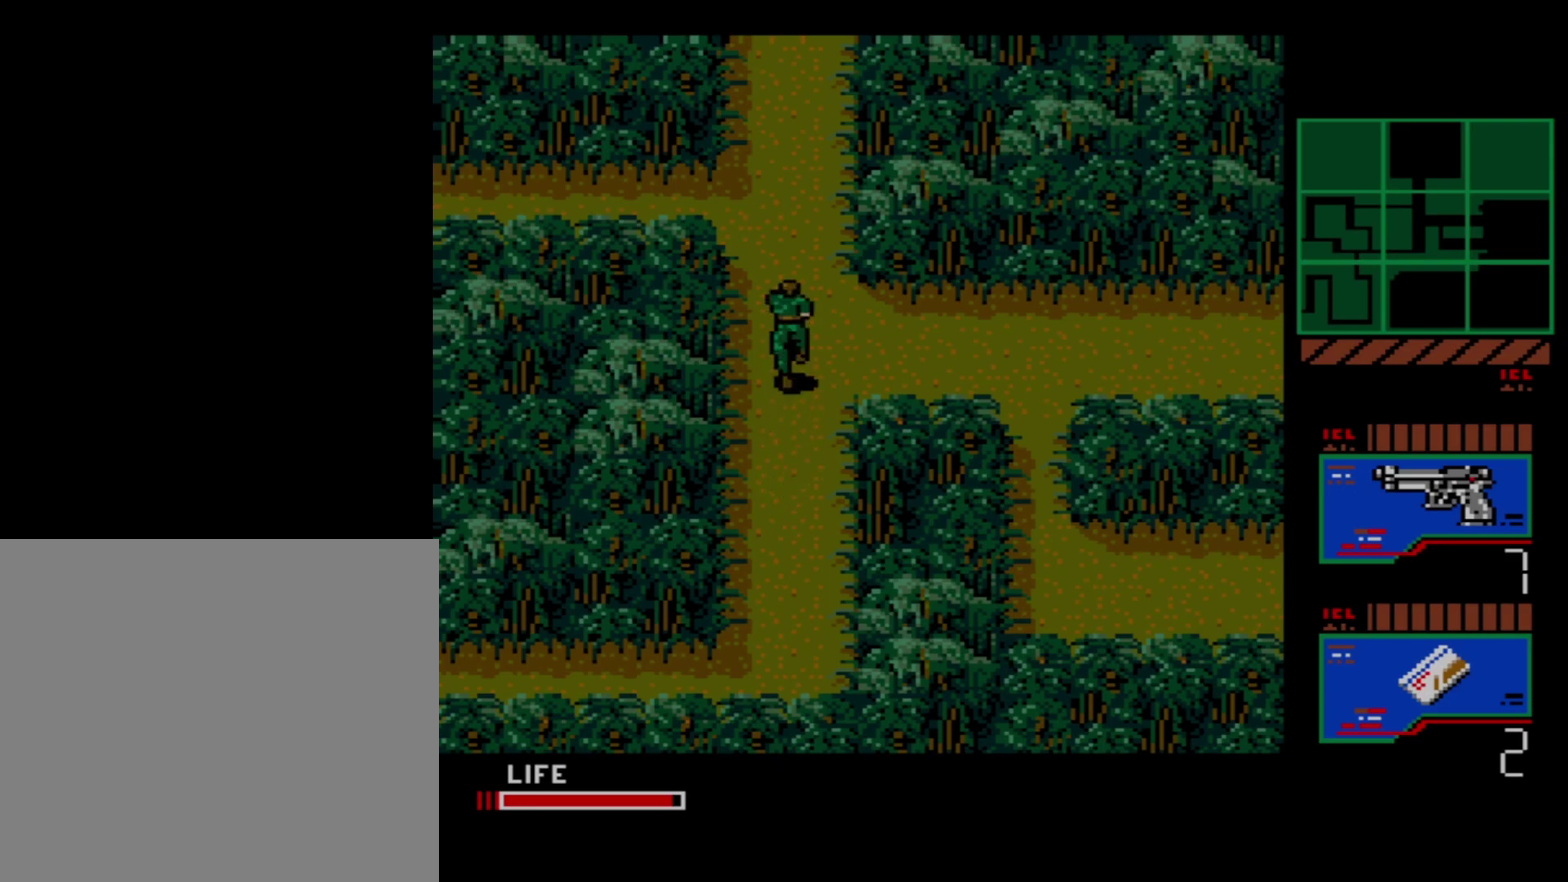
{"dt_ms": 500, "buttons": ["DPAD_UP"], "events": []}
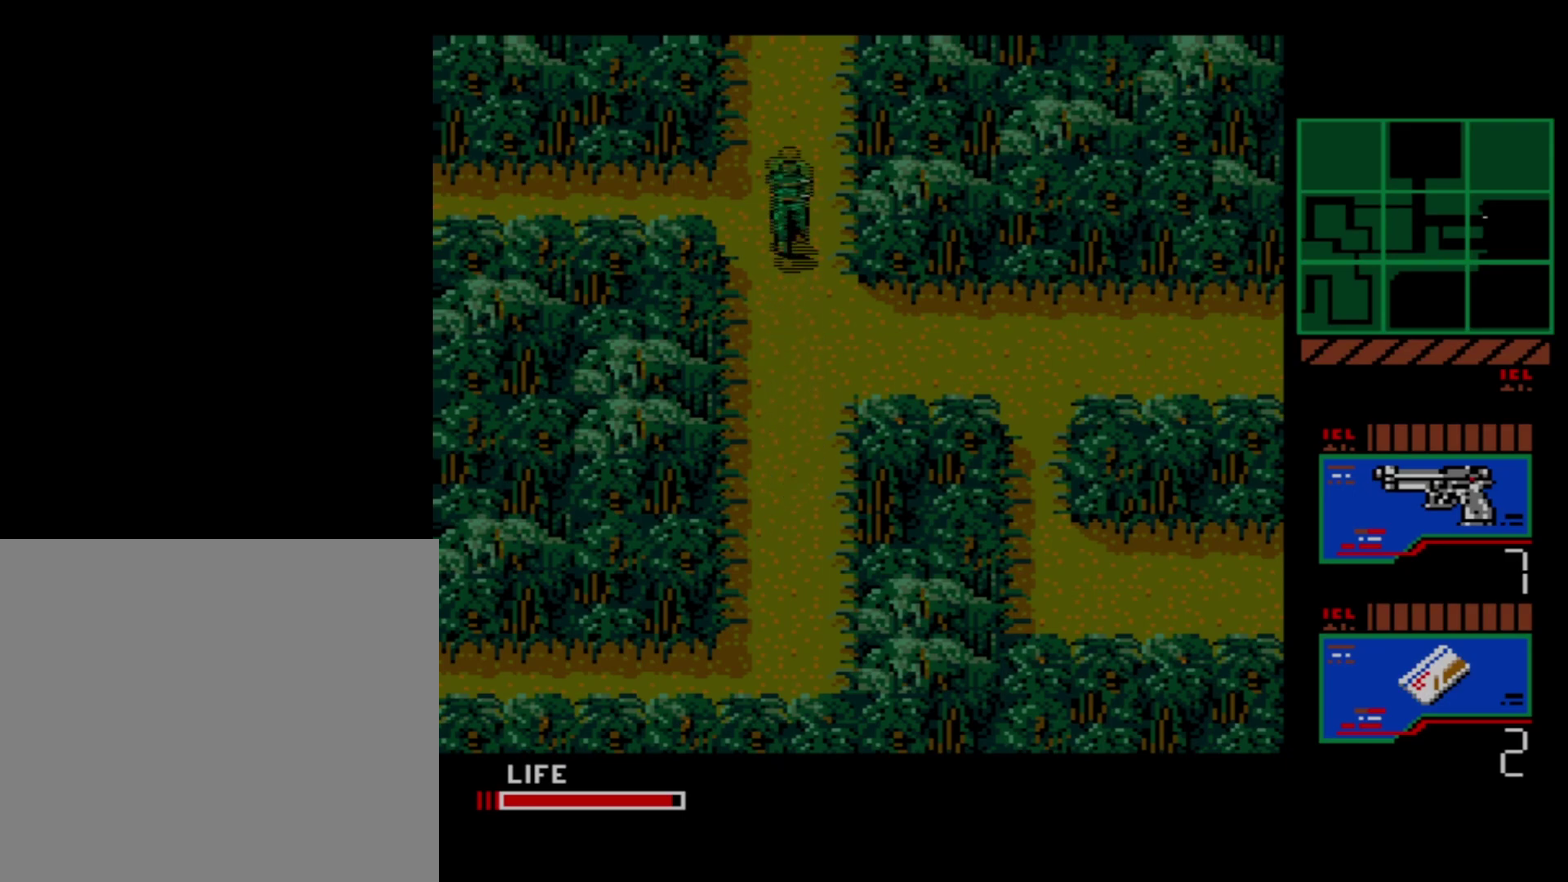
{"dt_ms": 500, "buttons": ["DPAD_UP"], "events": []}
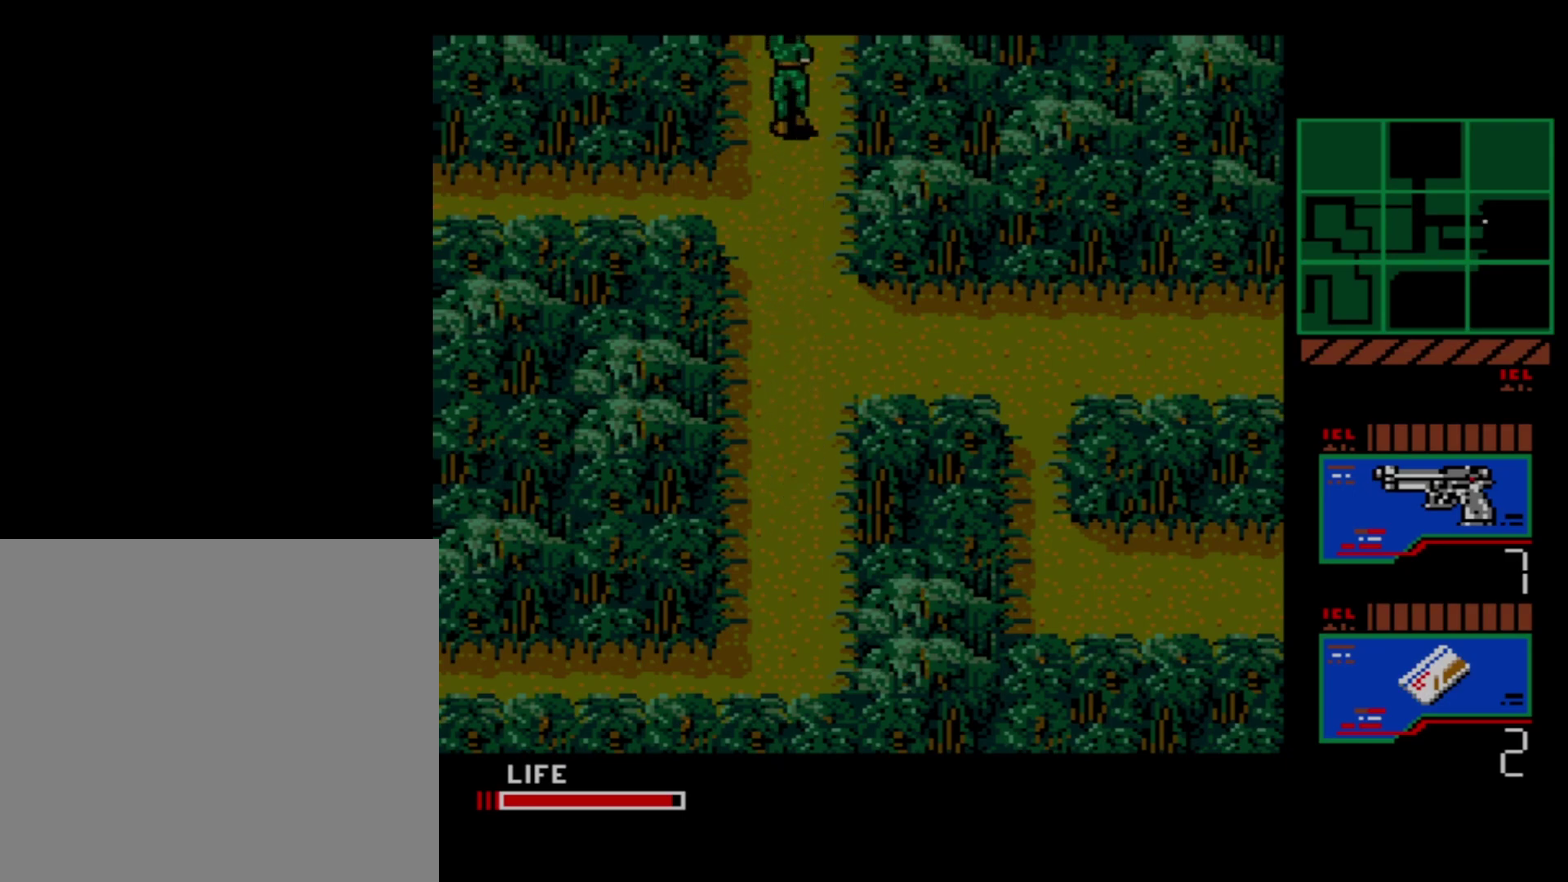
{"dt_ms": 300, "buttons": [], "events": [[267, "DPAD_UP", "up"]]}